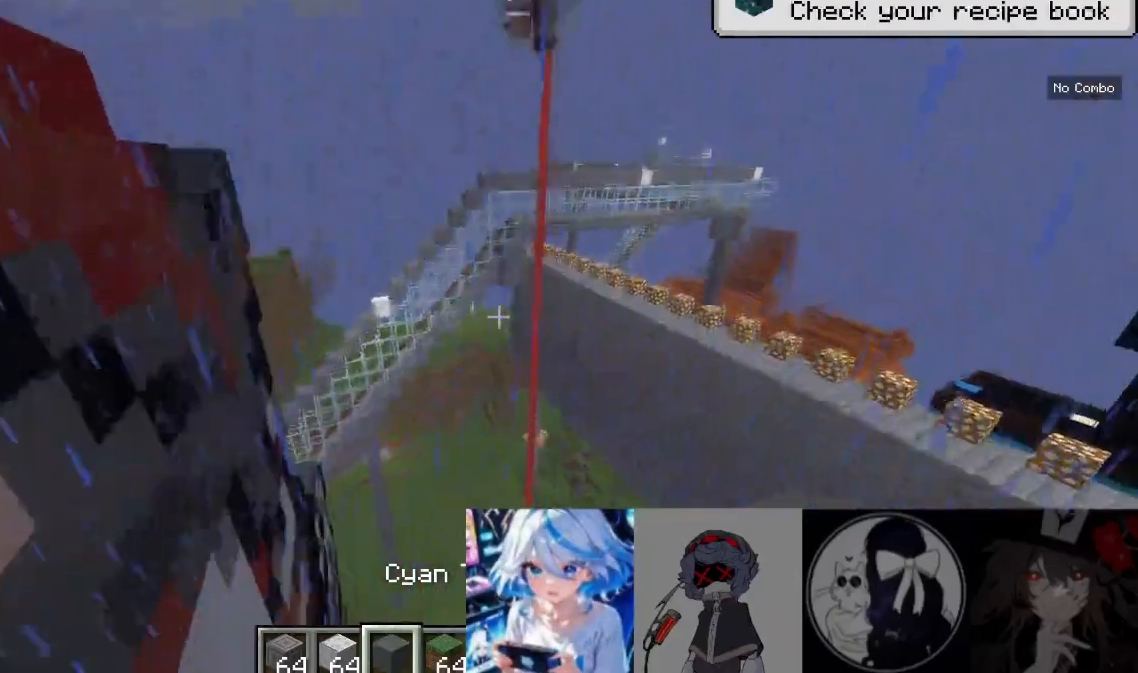
Gameplay with keyboard and mouse; each line is a JSON object with the keys and mouse buttons held at the frame after it. "events" lists presses ("down") and releases ("up") of "a", "d", "s", "w", "mouse_left" and "mouse_right" between this image and that frame as [ms after this image, input, new state], when the widget could be followed in between. "mouse_left", "mouse_right" = the "left", "right" buttons of the "mouse" list. No other keys are recorded. Fast repeated clicks can show as one long hold. Mouse movement is not recorded.
{"keys": ["d", "w"], "mouse": [], "events": [[233, "d", "up"], [500, "d", "down"]]}
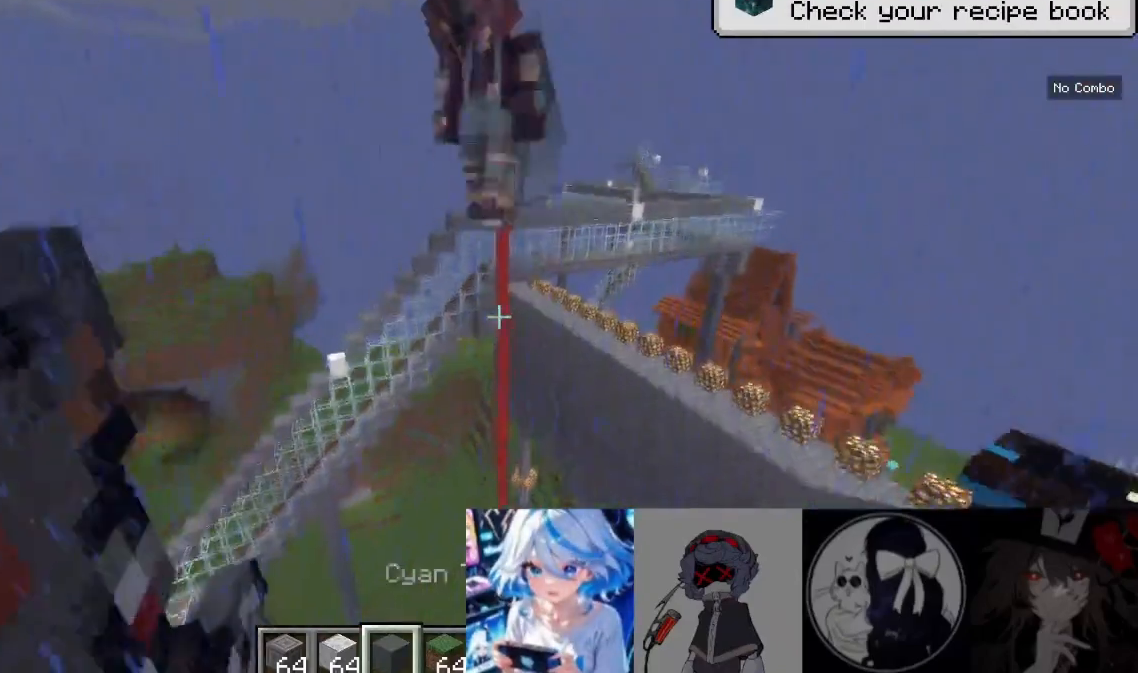
{"keys": ["d", "w"], "mouse": [], "events": []}
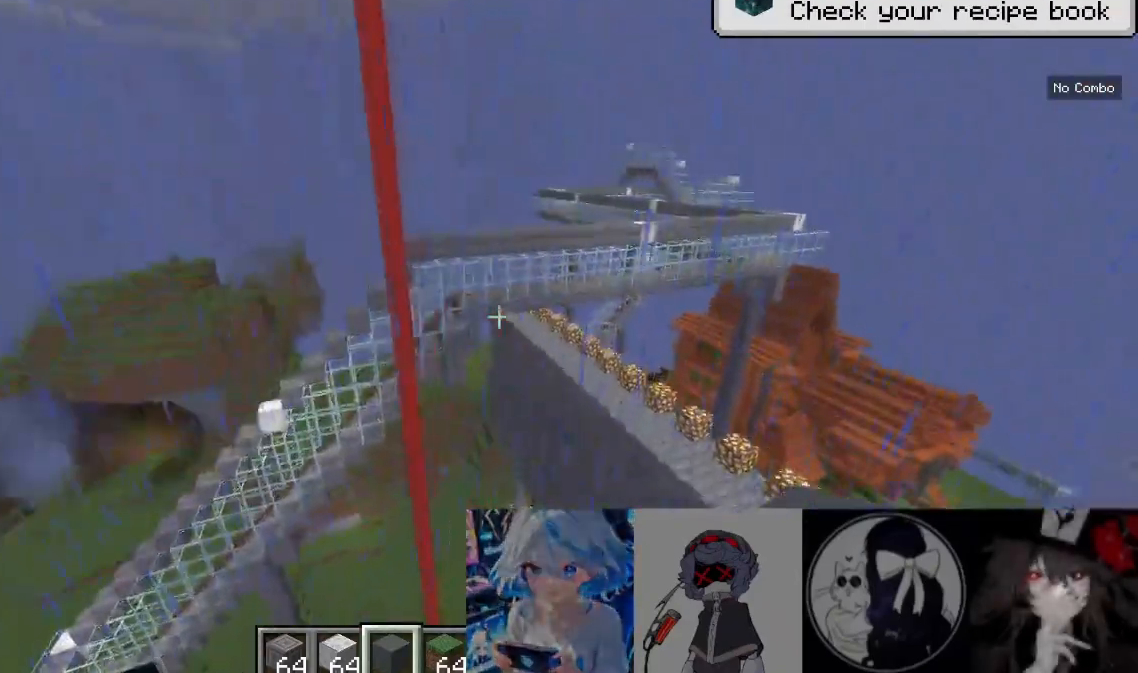
{"keys": ["w"], "mouse": [], "events": [[300, "d", "up"]]}
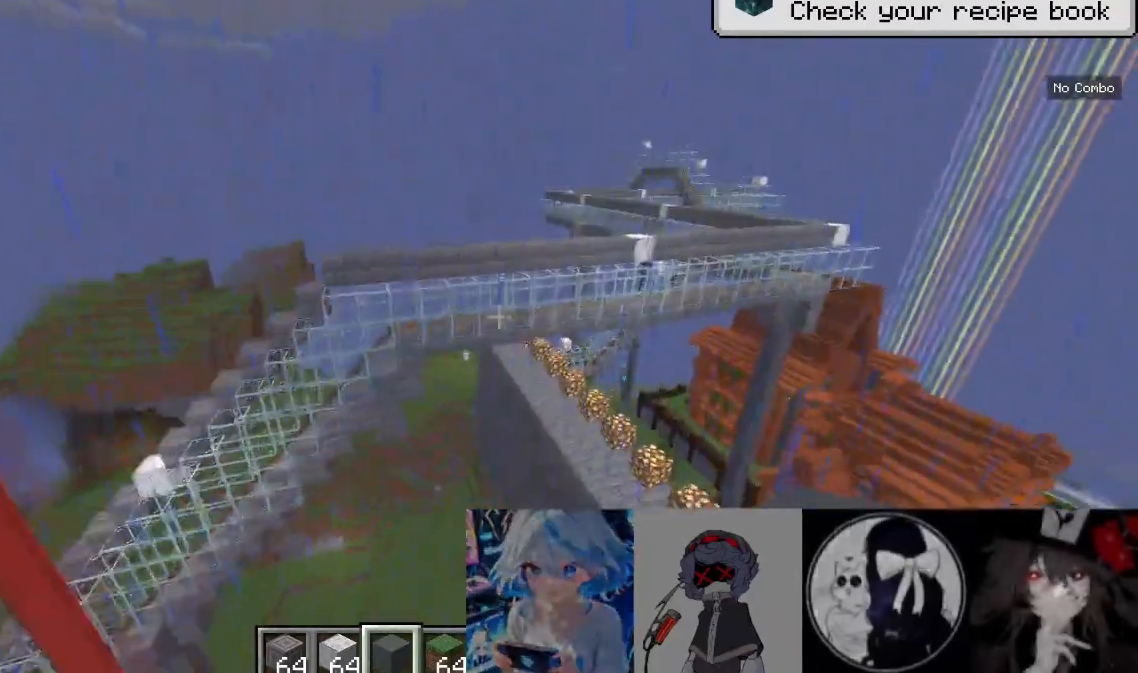
{"keys": ["w"], "mouse": [], "events": [[100, "w", "up"], [200, "w", "down"]]}
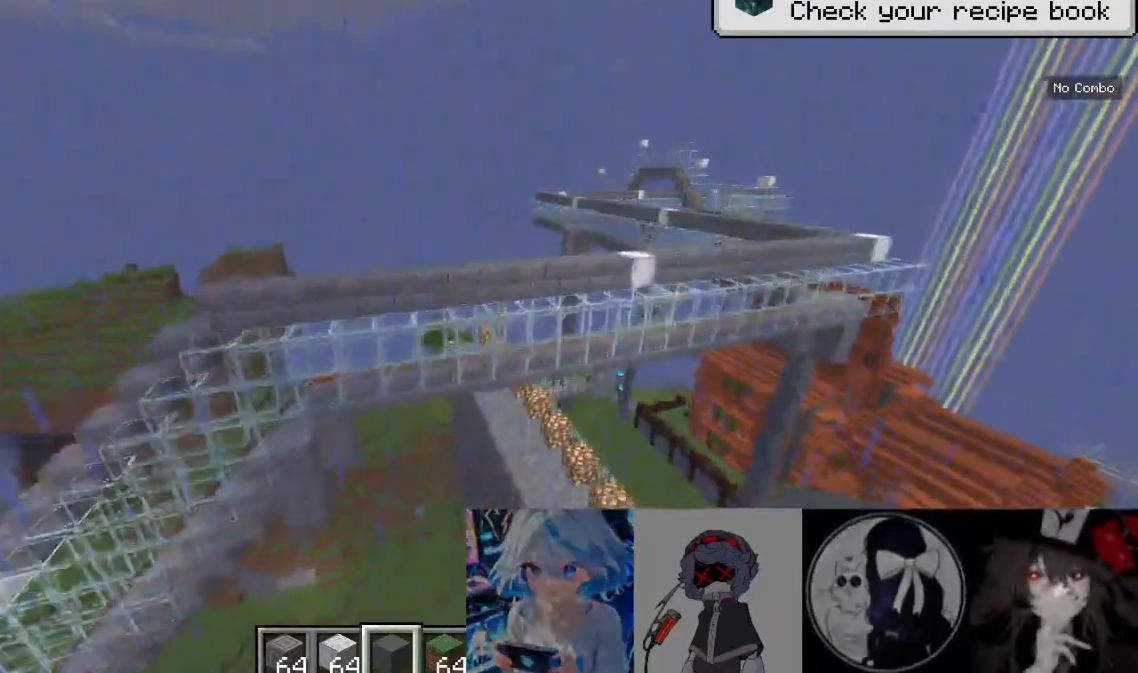
{"keys": ["w"], "mouse": [], "events": []}
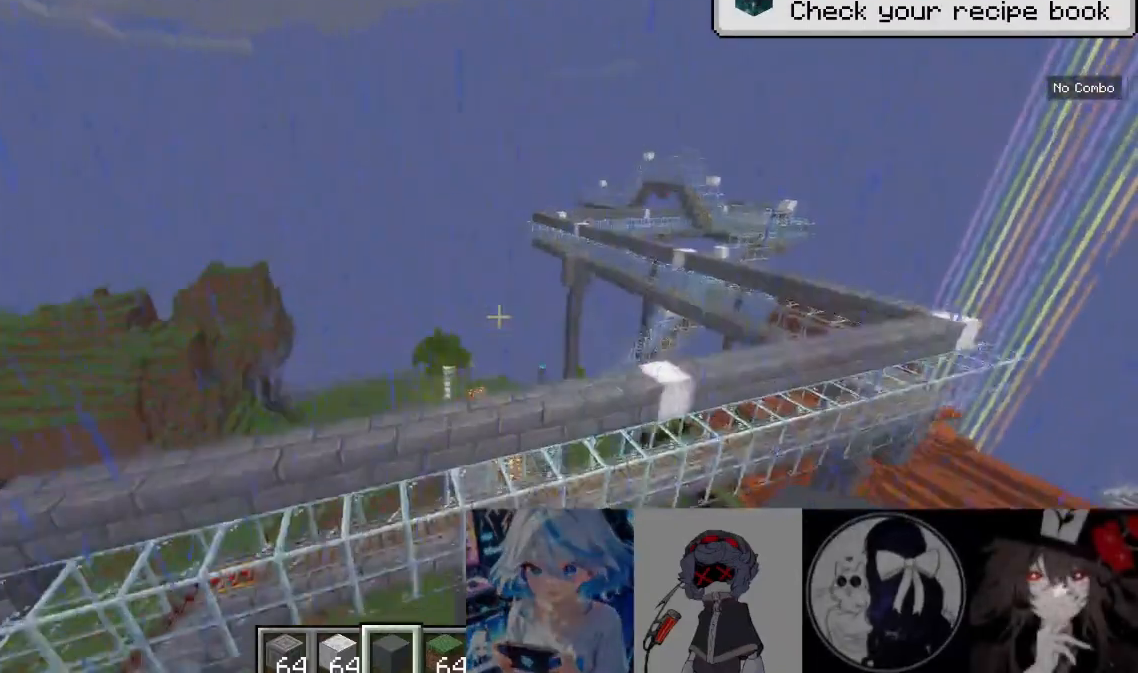
{"keys": ["w"], "mouse": [], "events": []}
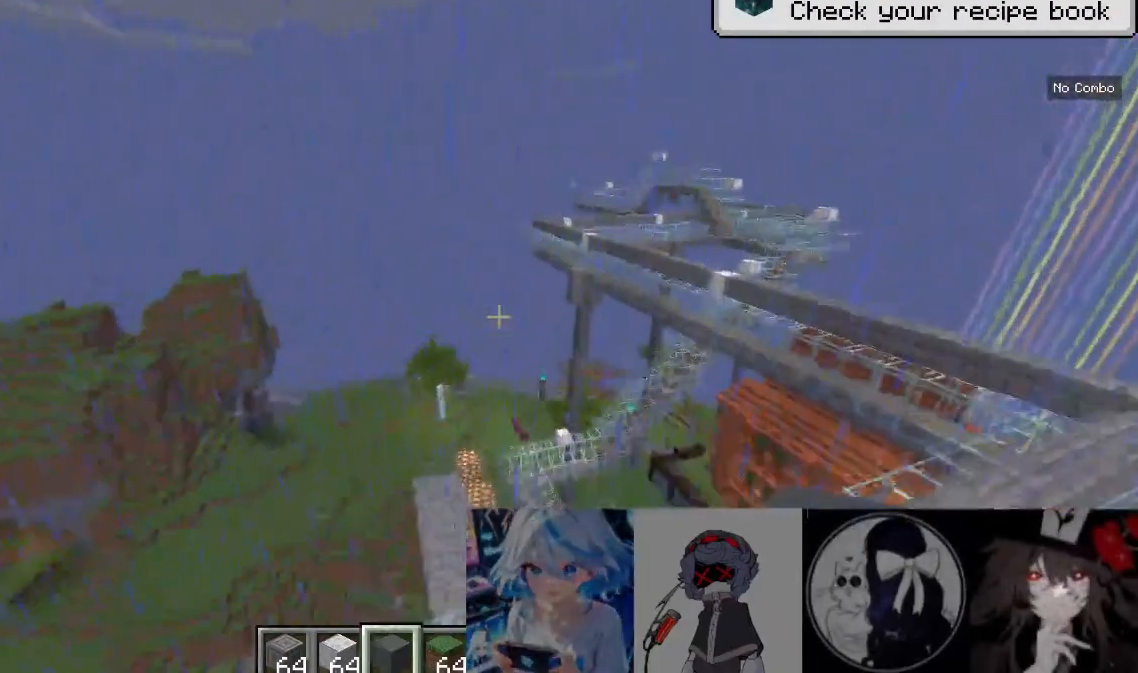
{"keys": ["w"], "mouse": [], "events": []}
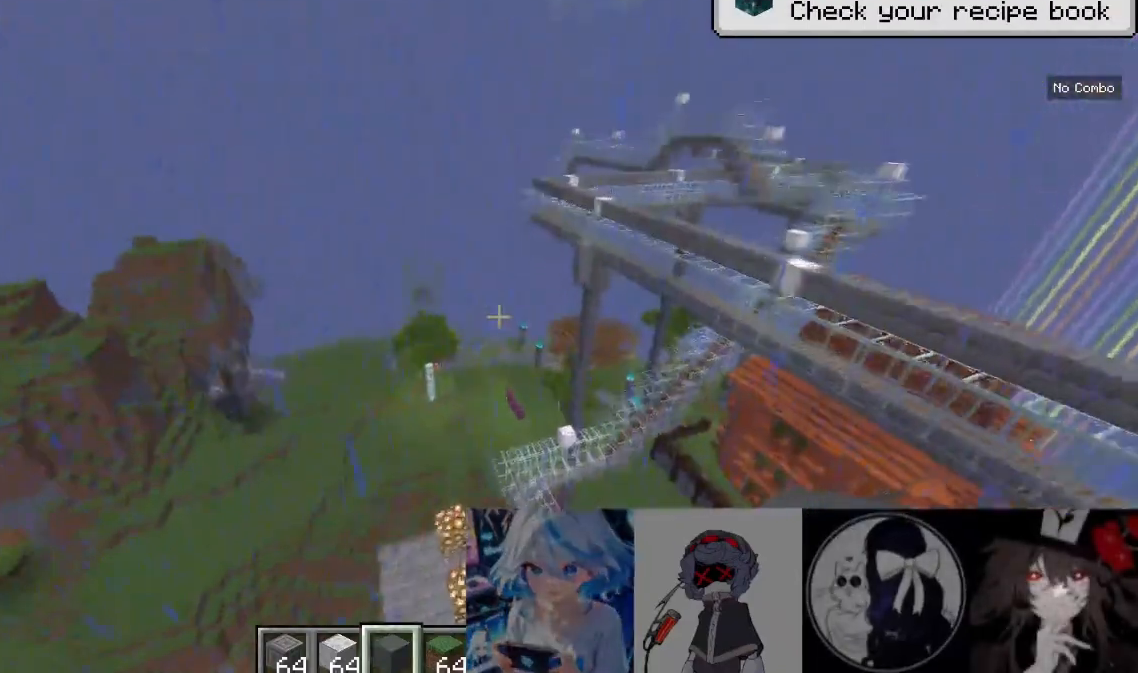
{"keys": ["w"], "mouse": [], "events": []}
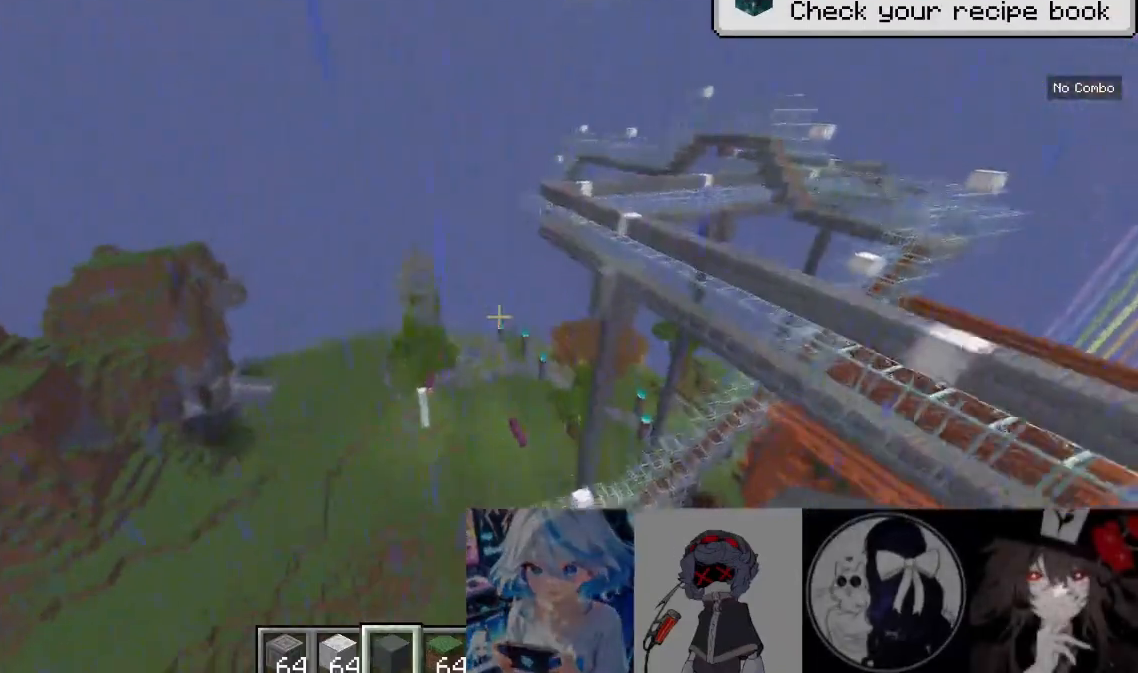
{"keys": ["w"], "mouse": [], "events": []}
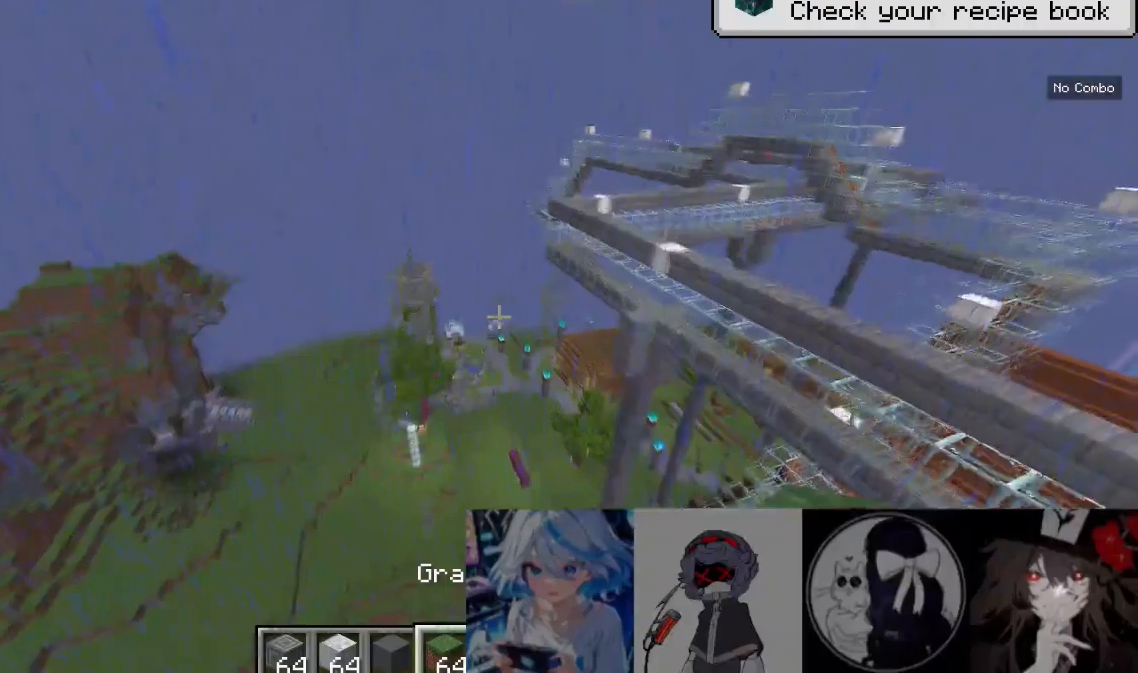
{"keys": ["w"], "mouse": [], "events": []}
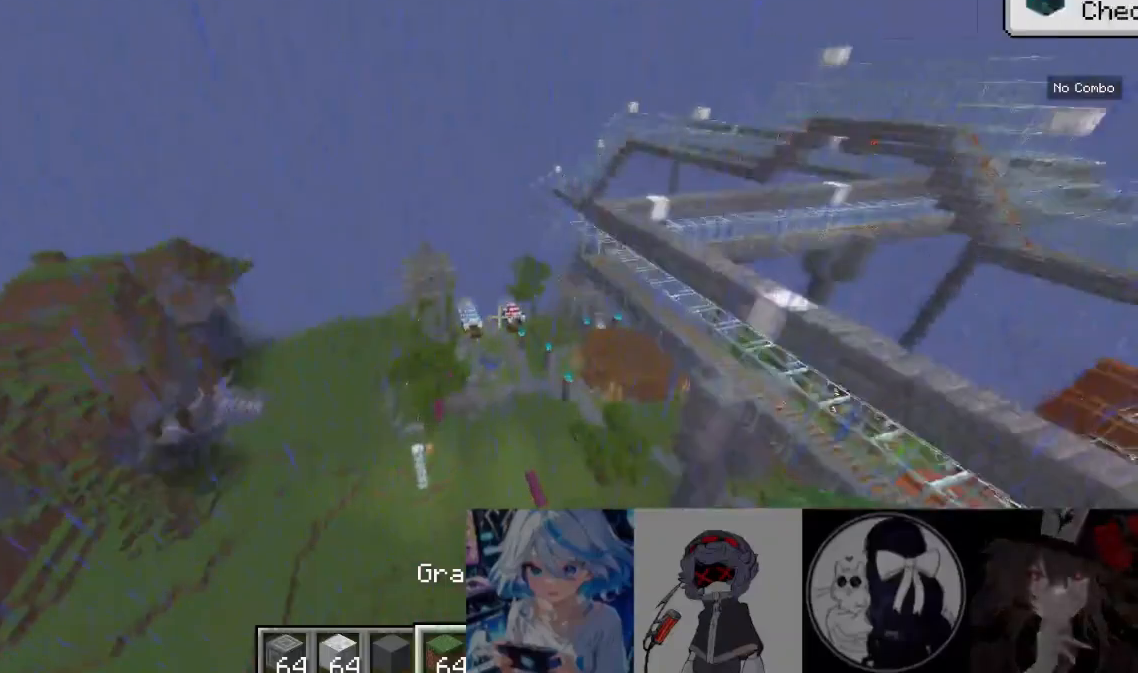
{"keys": ["w"], "mouse": [], "events": []}
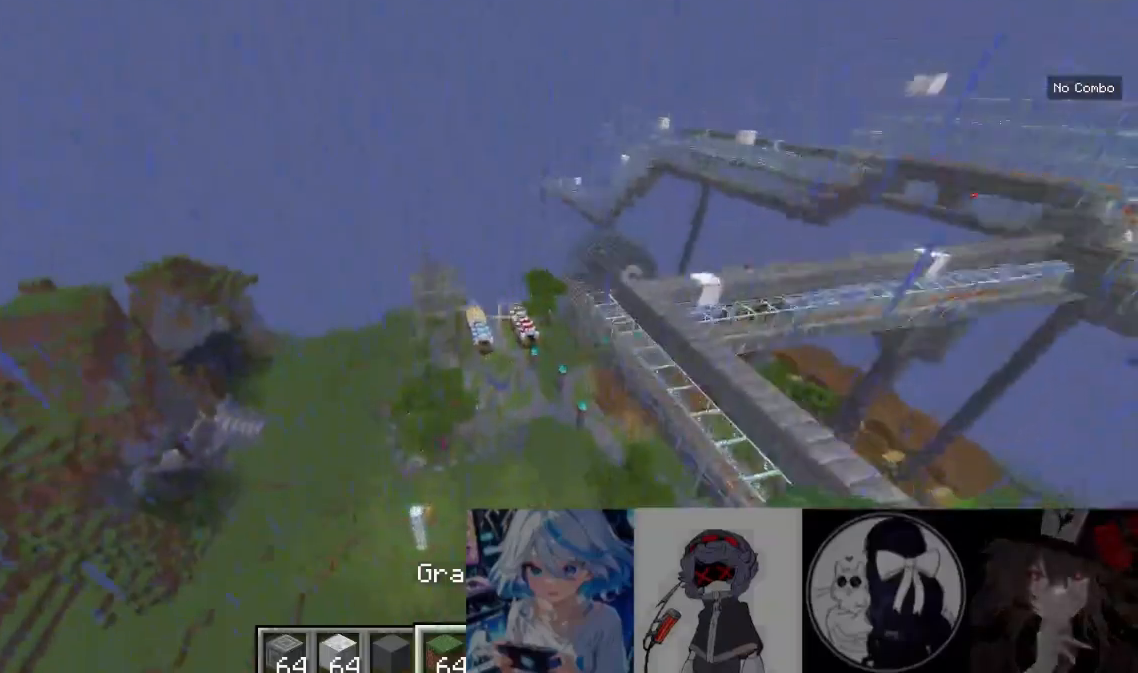
{"keys": ["w"], "mouse": [], "events": []}
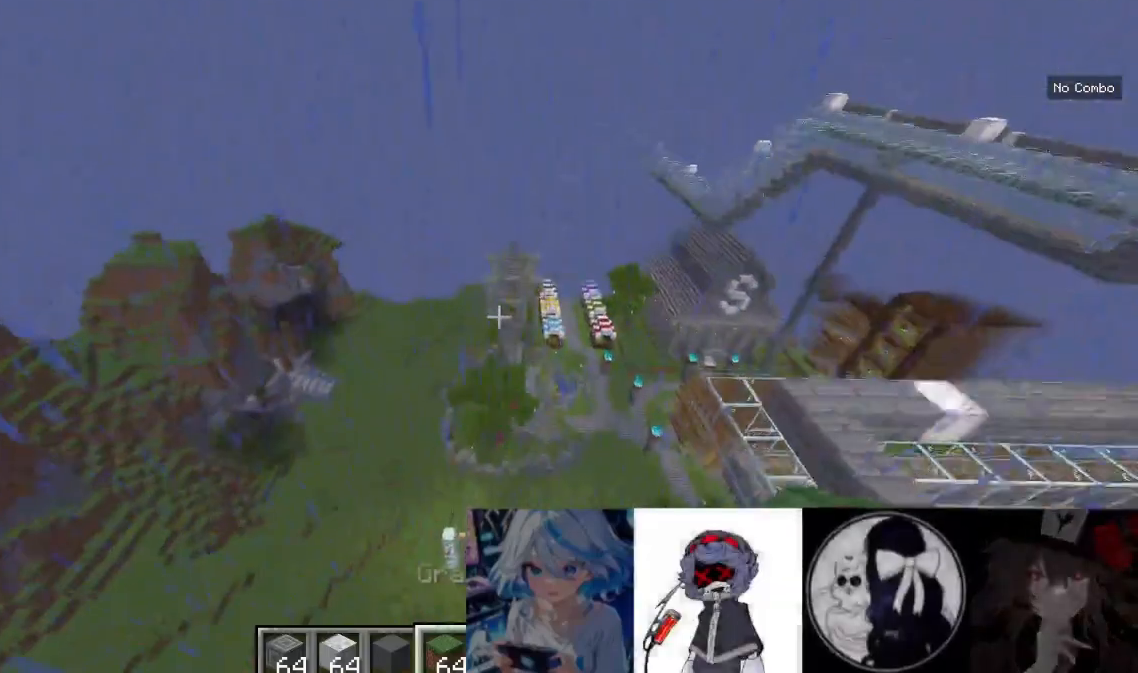
{"keys": ["w"], "mouse": [], "events": []}
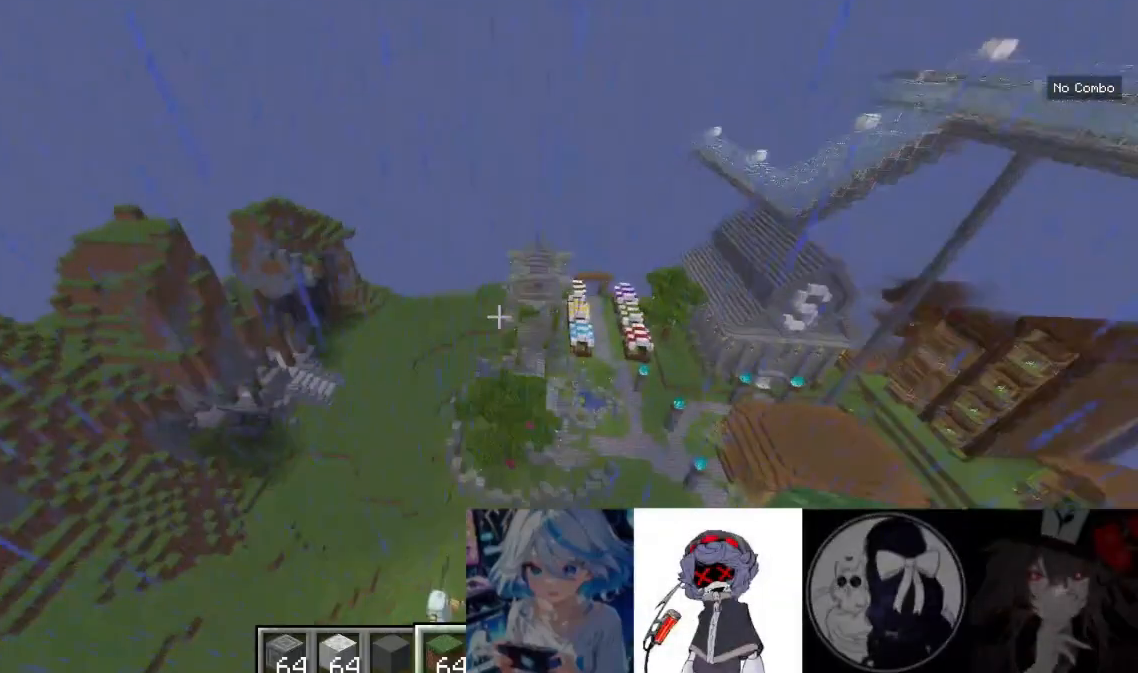
{"keys": ["w"], "mouse": [], "events": []}
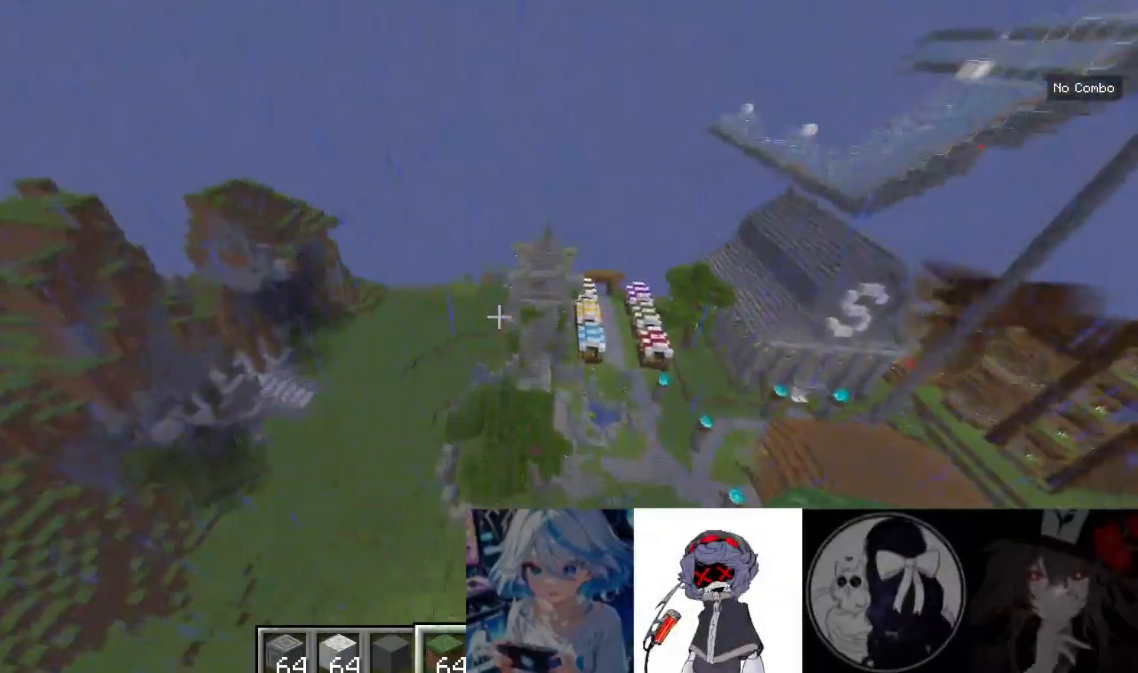
{"keys": ["w"], "mouse": [], "events": []}
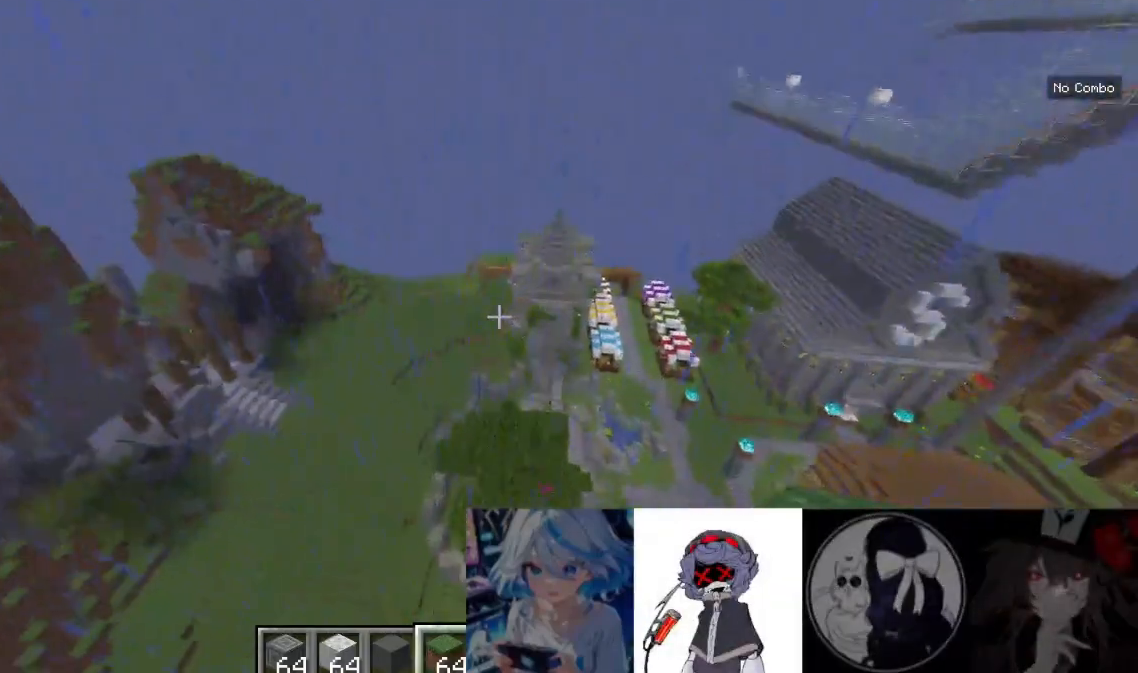
{"keys": ["w"], "mouse": [], "events": []}
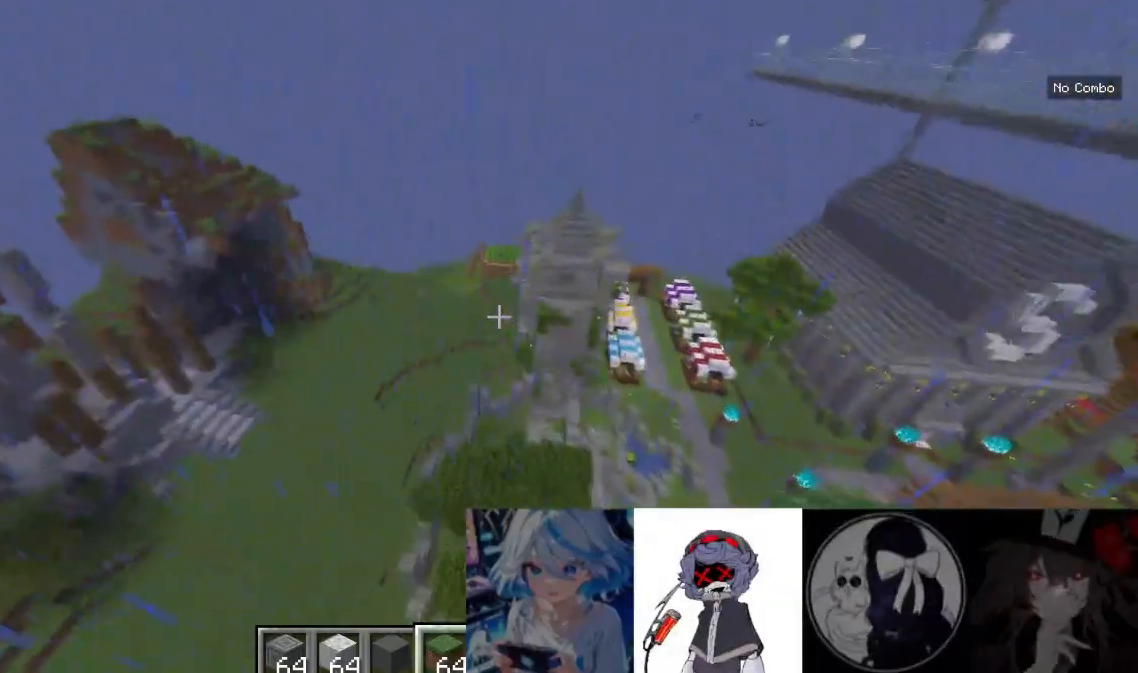
{"keys": ["w"], "mouse": [], "events": []}
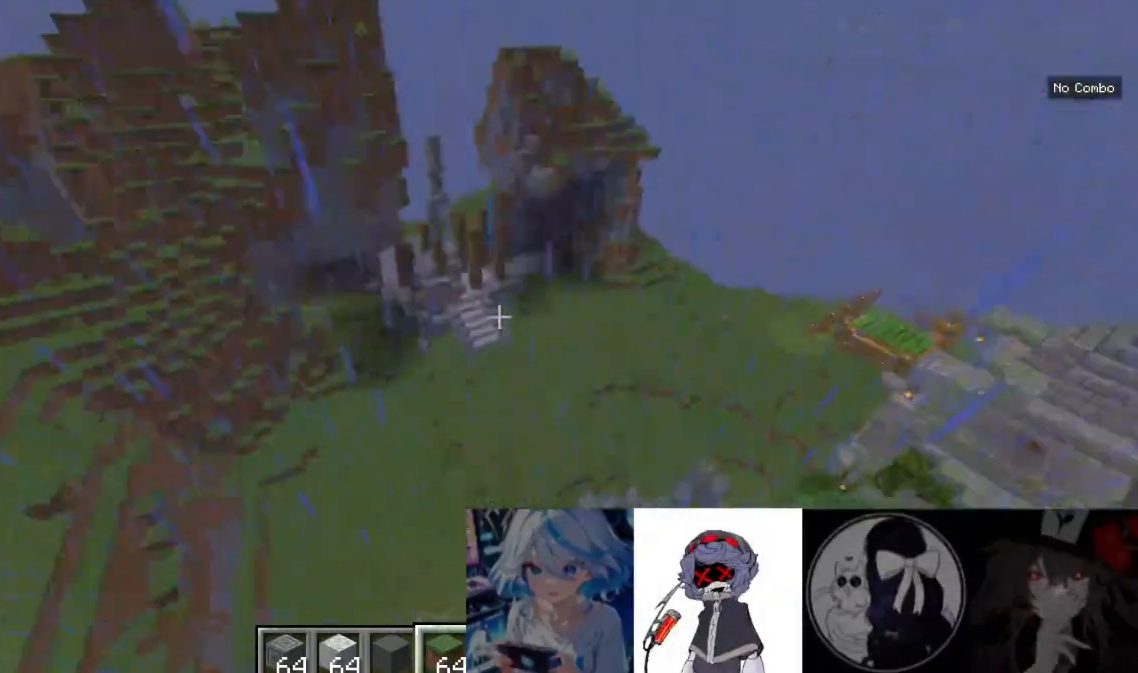
{"keys": ["w"], "mouse": [], "events": []}
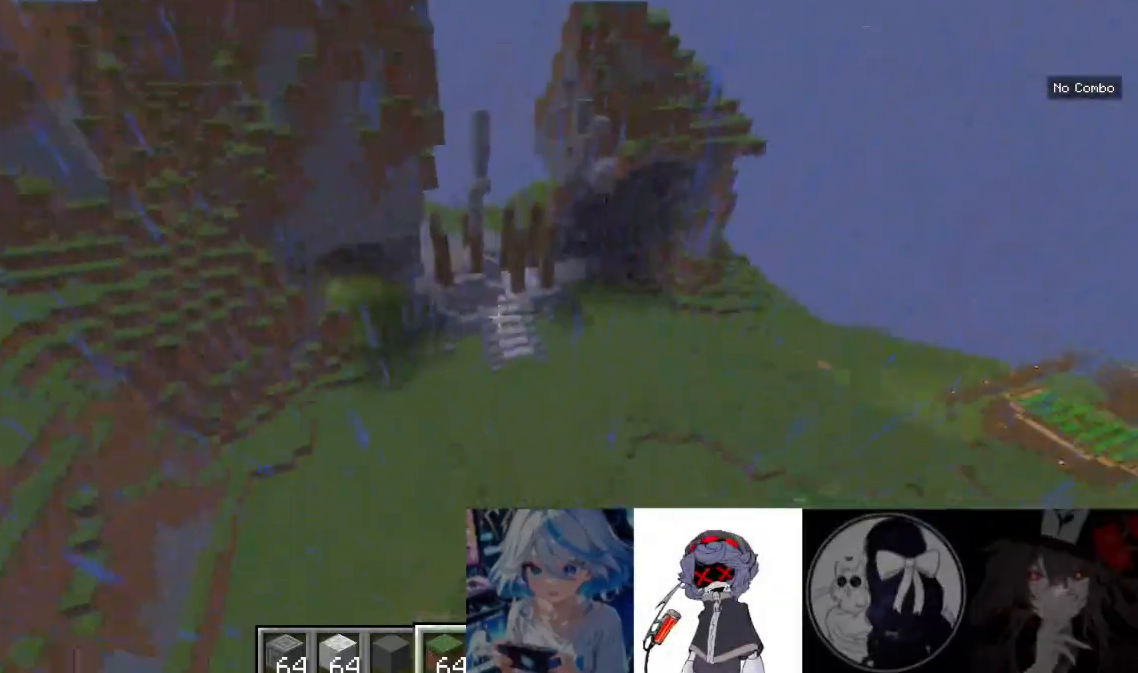
{"keys": ["w"], "mouse": [], "events": []}
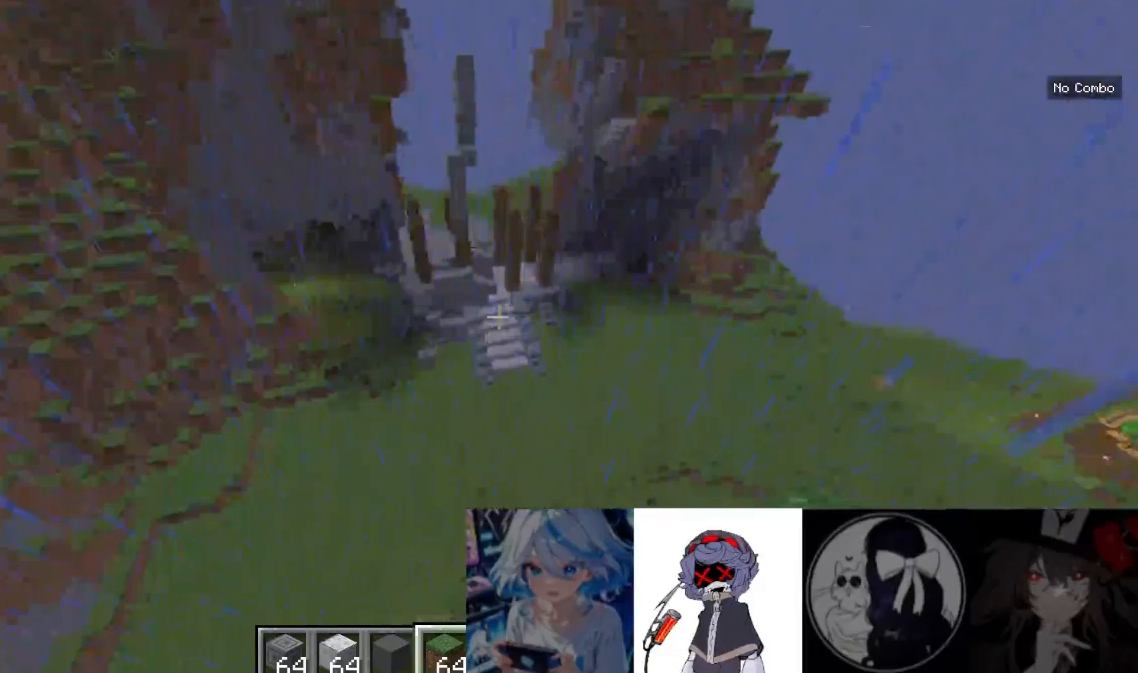
{"keys": ["w"], "mouse": [], "events": []}
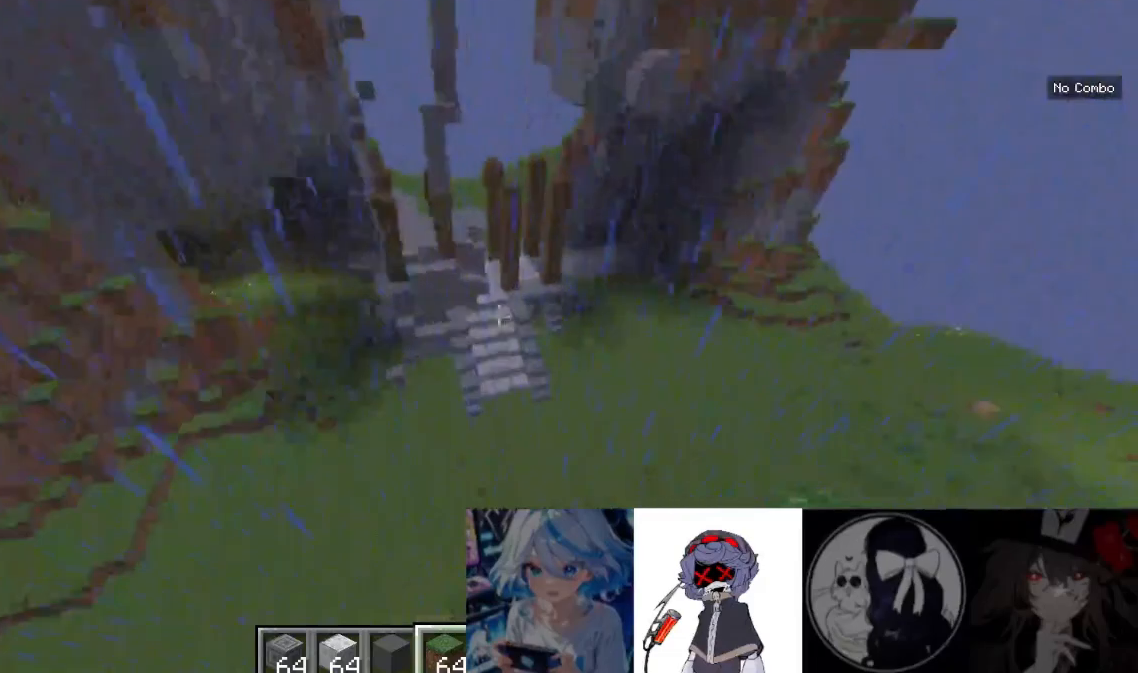
{"keys": [], "mouse": [], "events": [[200, "w", "up"]]}
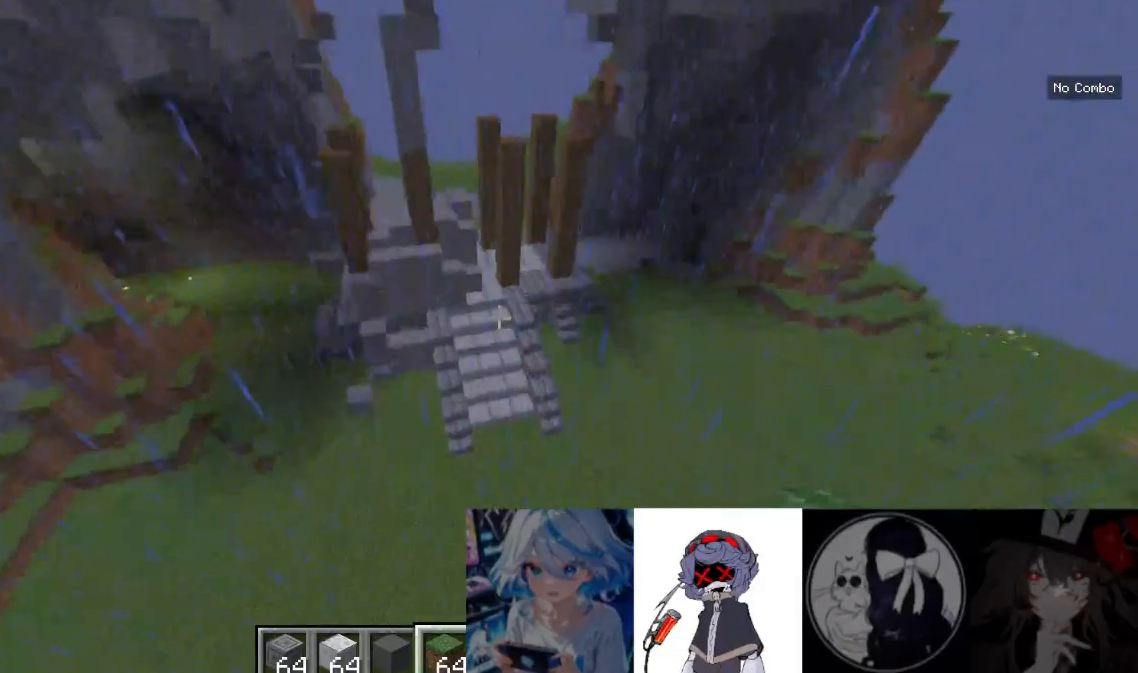
{"keys": [], "mouse": [], "events": []}
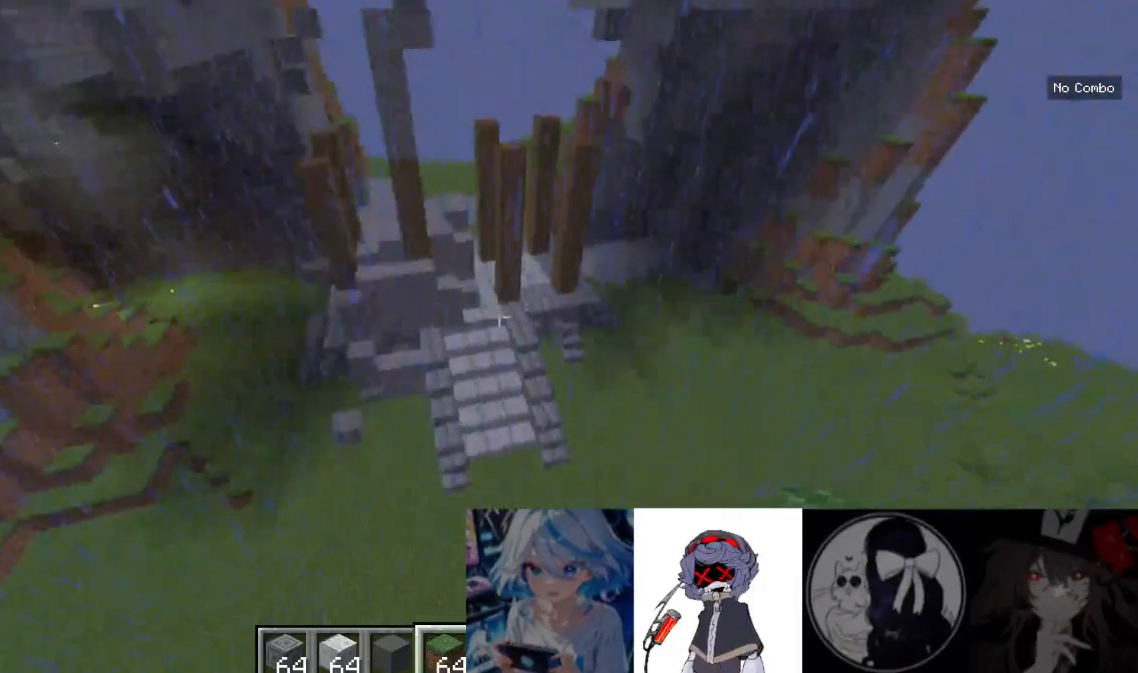
{"keys": [], "mouse": [], "events": []}